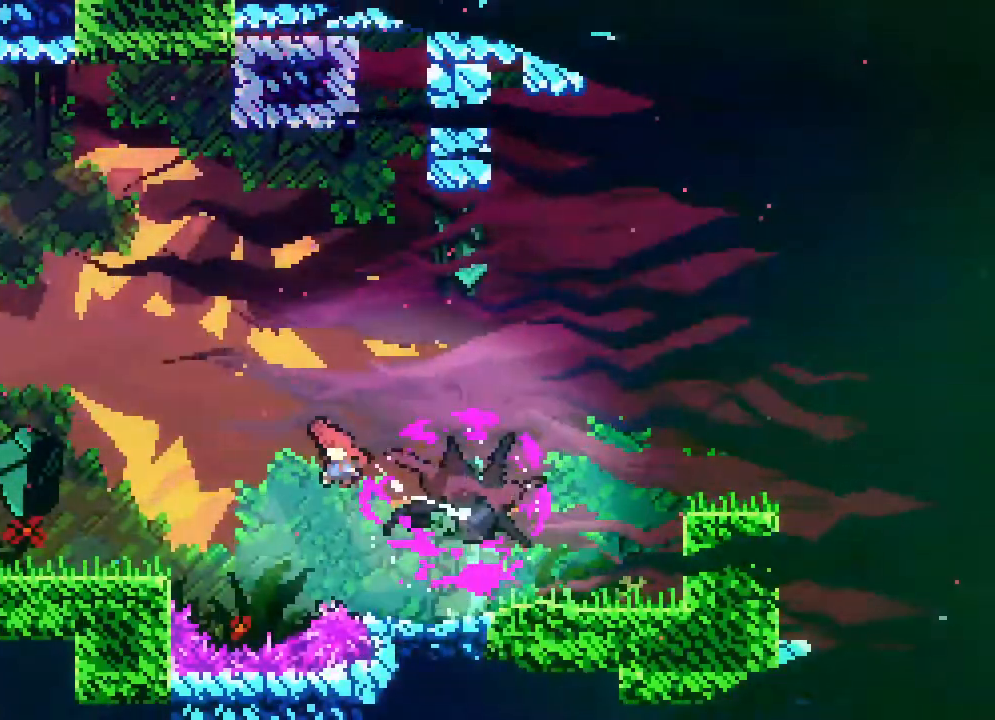
Gameplay with a controller (Xbox layout); each line is a JSON object with the inputs held at the frame after it. "events" lists button and stick changes between this image and that frame as [ms after this image, input, new state], when the widget could be followed in between. Not read: B L1 L2 L3 R1 R2 R3 SELECT START.
{"buttons": [], "events": [[317, "DPAD_LEFT", "up"]]}
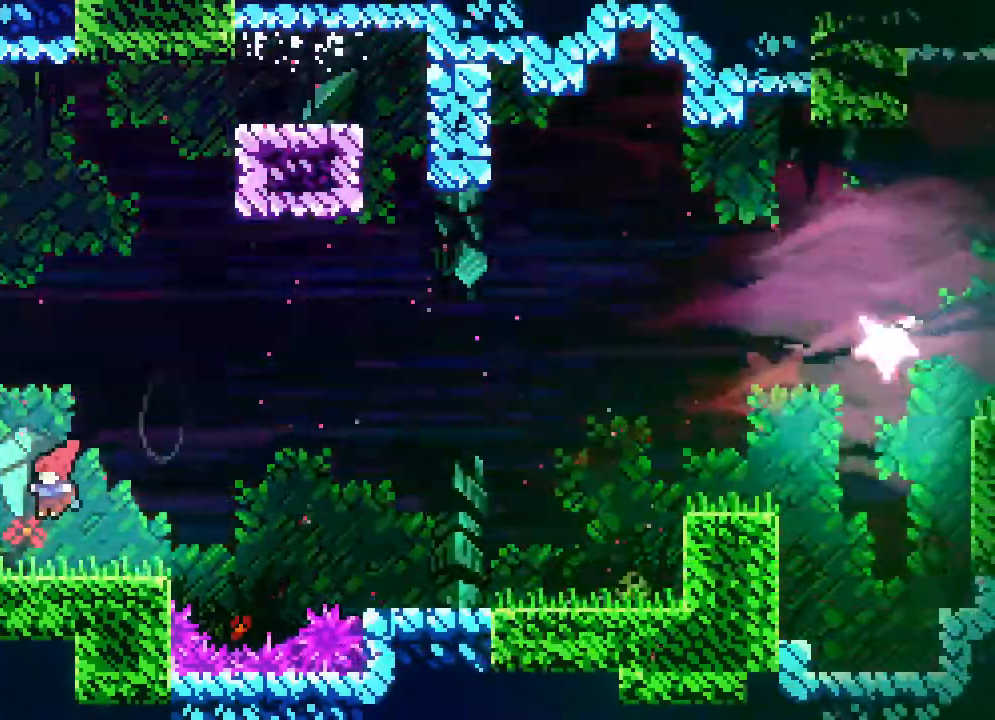
{"buttons": ["A", "DPAD_RIGHT"], "events": [[233, "DPAD_RIGHT", "down"], [400, "A", "down"]]}
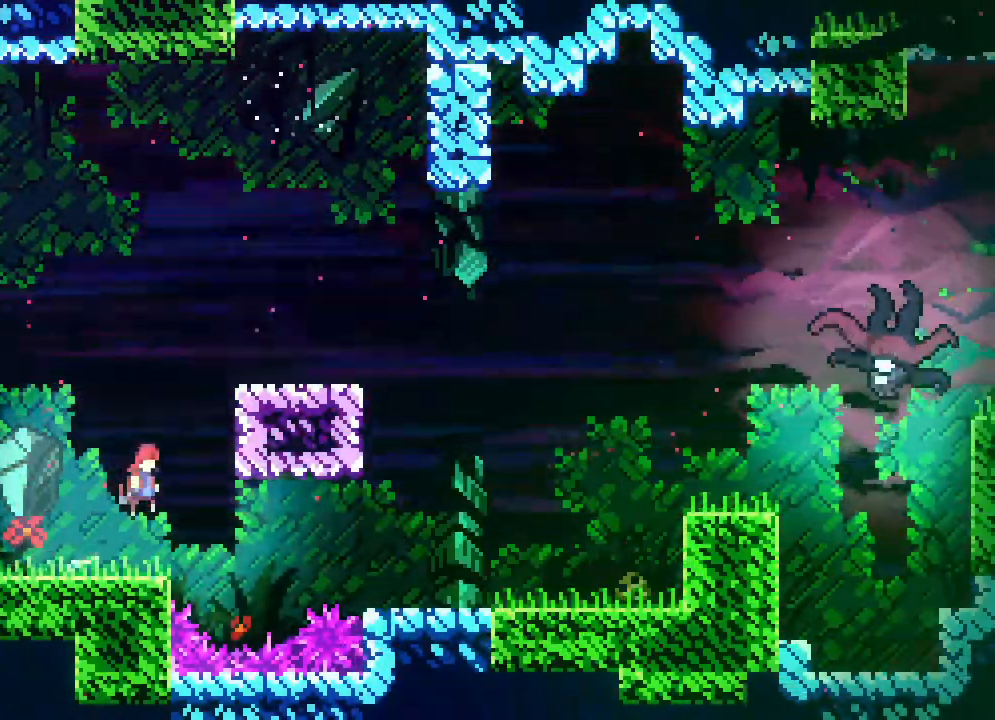
{"buttons": ["DPAD_RIGHT"]}
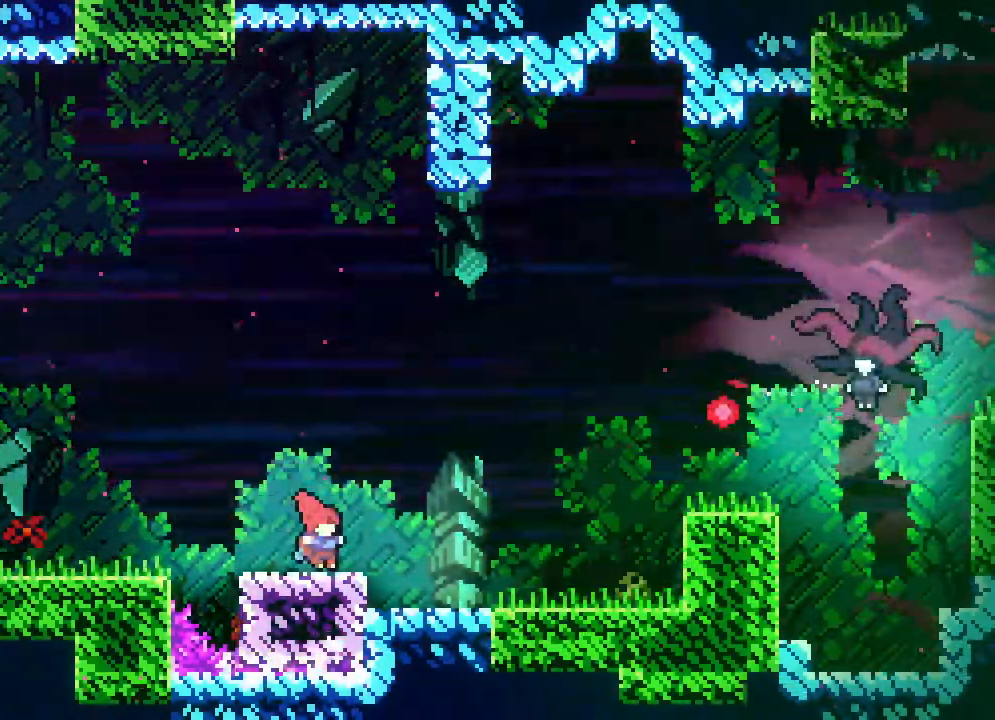
{"buttons": ["DPAD_RIGHT"], "events": []}
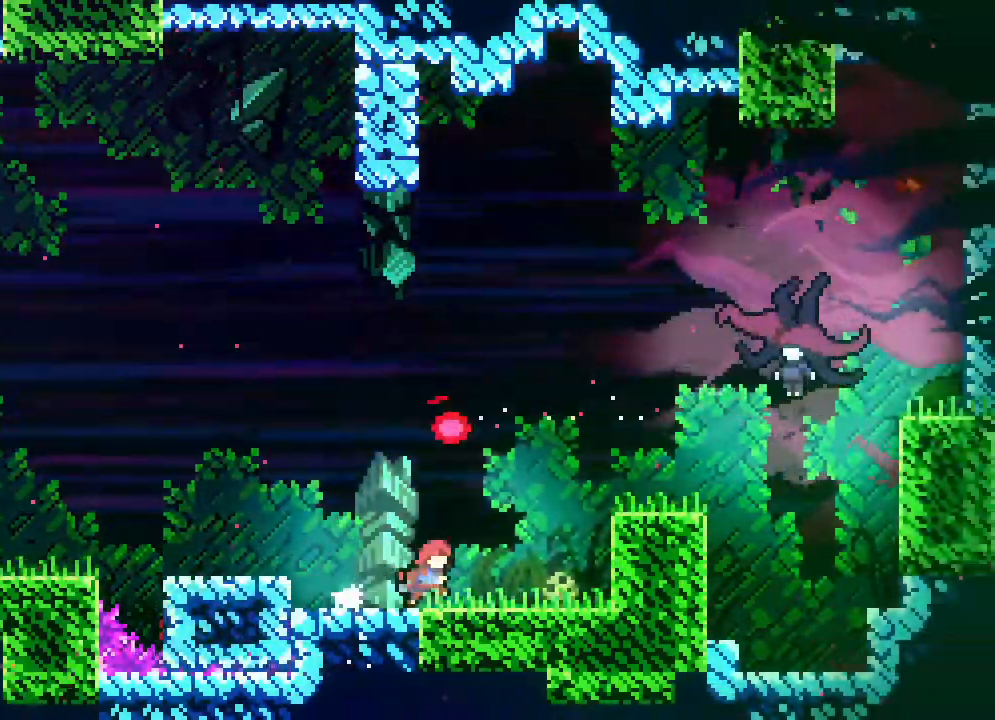
{"buttons": ["A", "DPAD_RIGHT"], "events": [[117, "A", "down"]]}
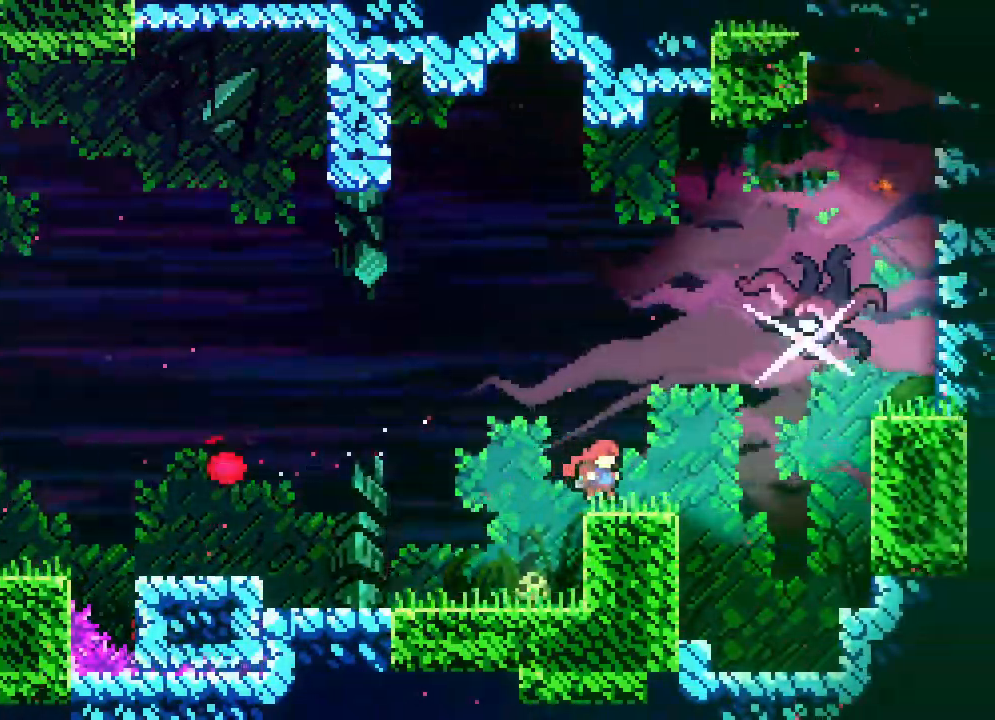
{"buttons": ["DPAD_UP", "DPAD_RIGHT"], "events": [[17, "A", "up"], [17, "DPAD_RIGHT", "up"], [117, "A", "down"], [117, "DPAD_LEFT", "down"], [300, "DPAD_LEFT", "up"], [300, "DPAD_RIGHT", "down"], [300, "DPAD_UP", "down"], [367, "A", "up"]]}
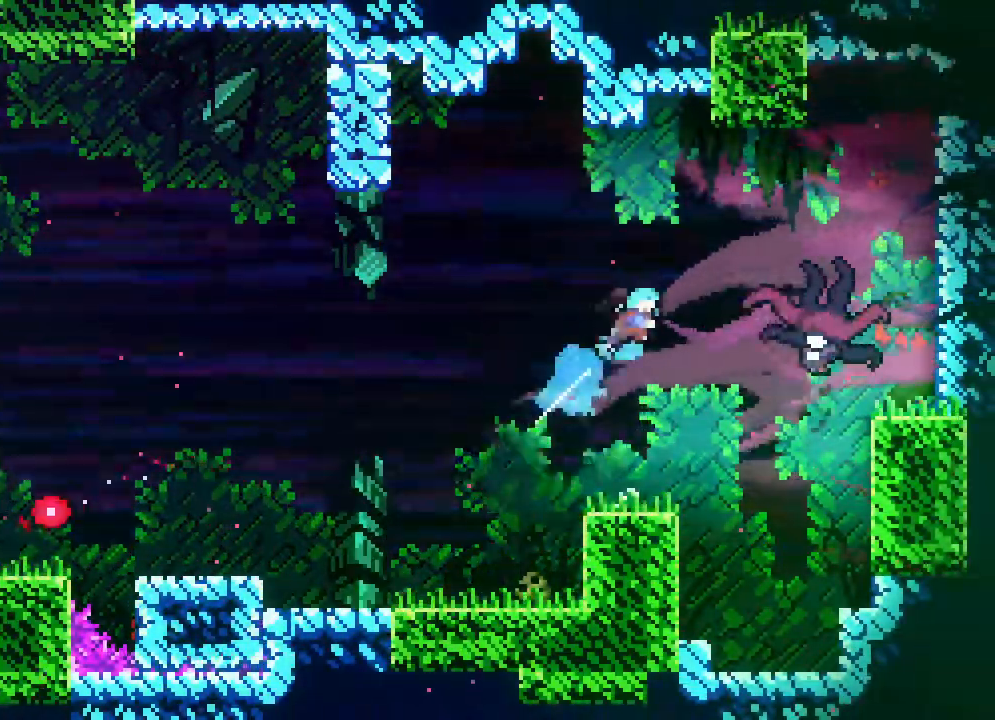
{"buttons": [], "events": [[317, "DPAD_UP", "up"], [400, "DPAD_RIGHT", "up"]]}
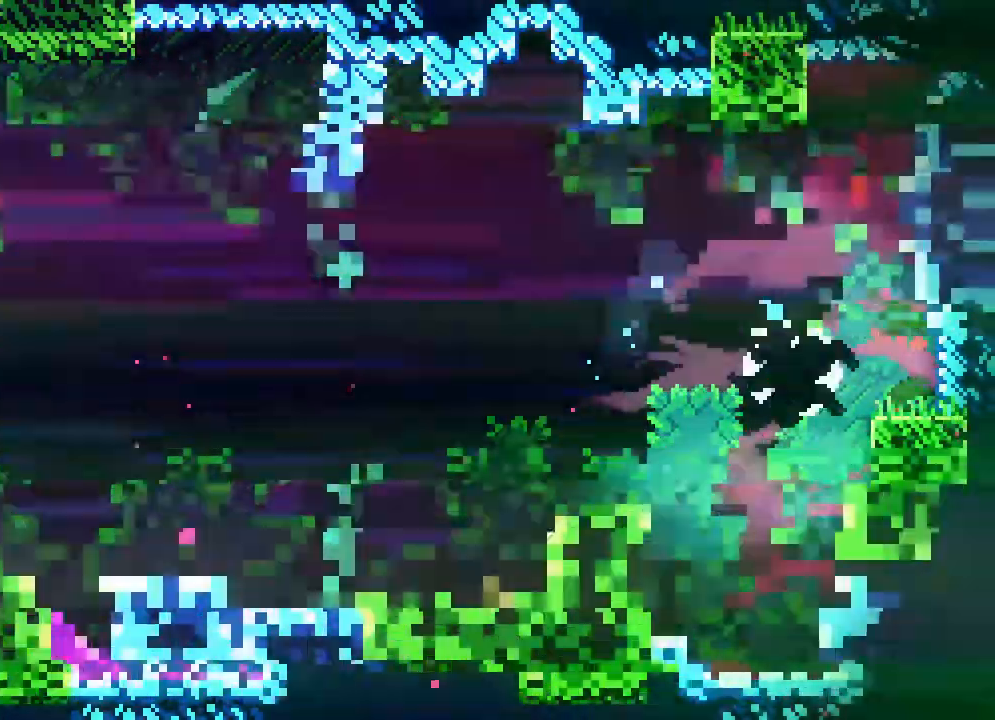
{"buttons": ["DPAD_RIGHT"], "events": [[367, "DPAD_RIGHT", "down"]]}
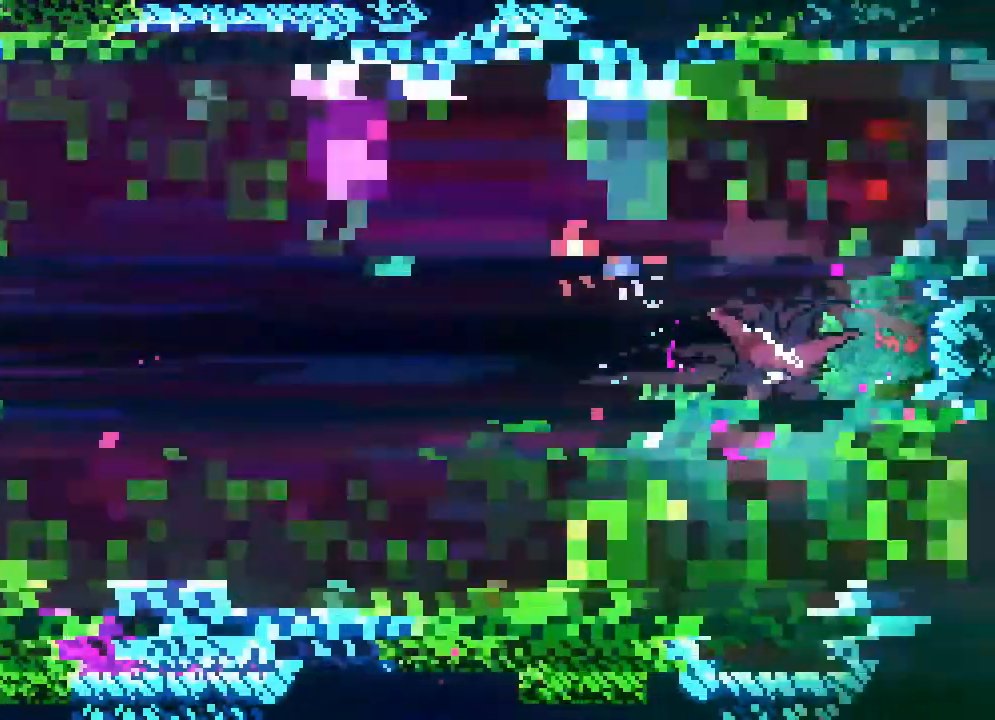
{"buttons": ["DPAD_RIGHT"], "events": []}
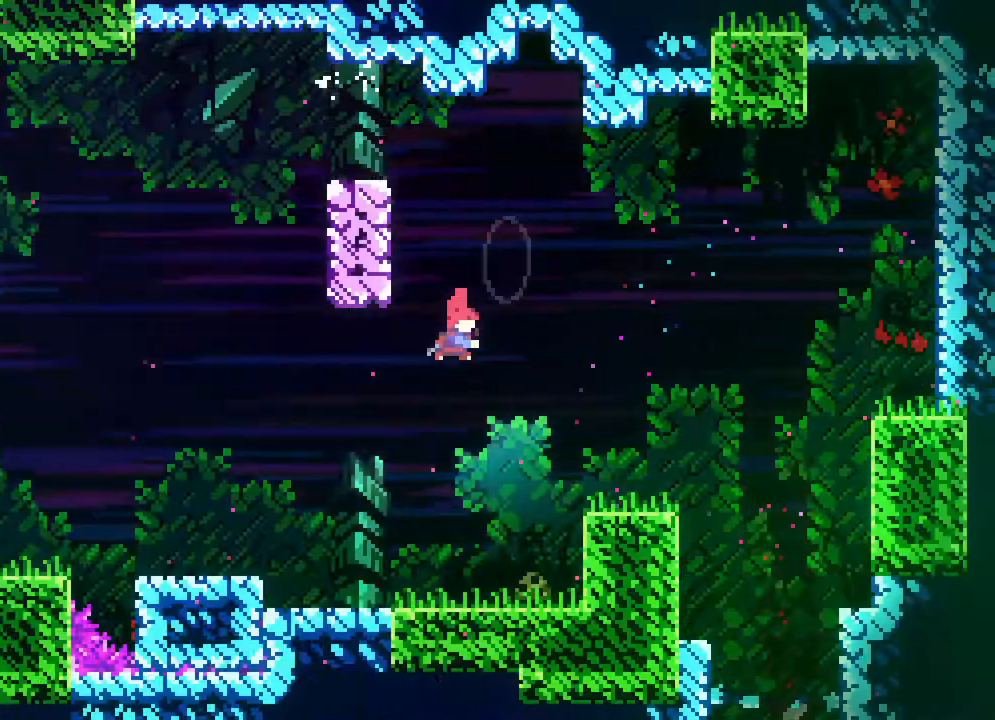
{"buttons": [], "events": [[400, "DPAD_RIGHT", "up"]]}
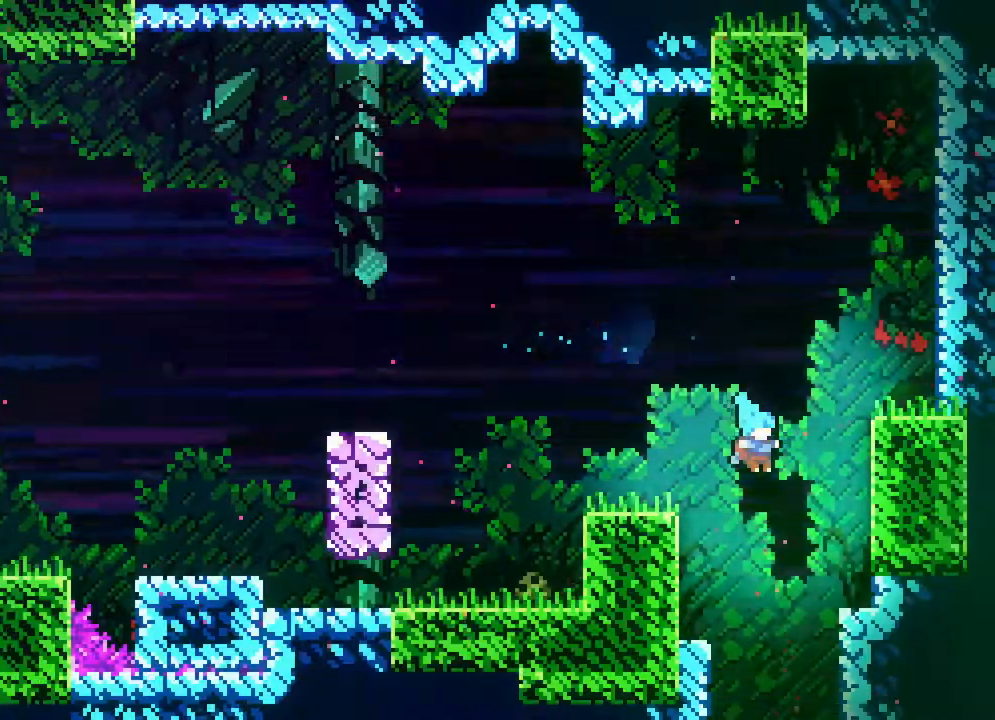
{"buttons": [], "events": []}
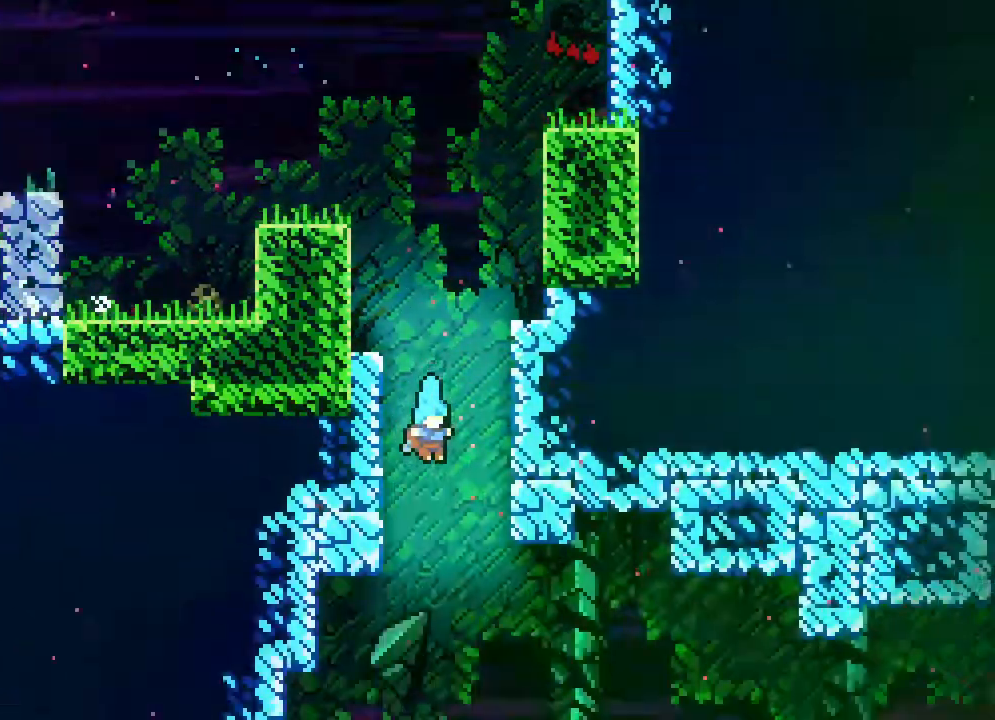
{"buttons": [], "events": []}
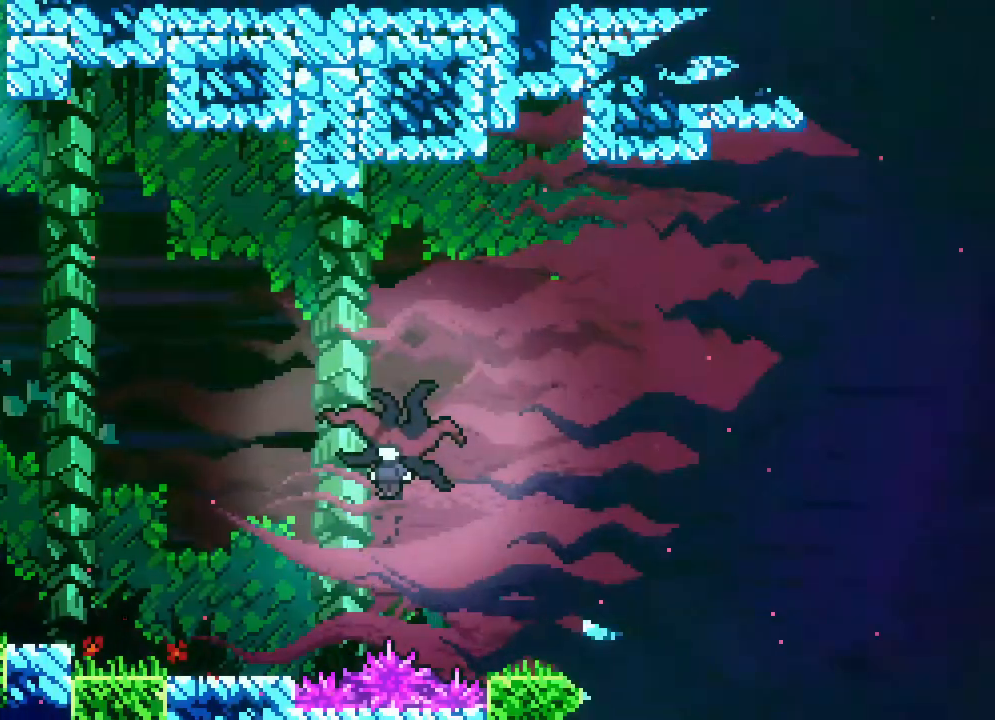
{"buttons": ["DPAD_RIGHT"], "events": [[383, "DPAD_RIGHT", "down"]]}
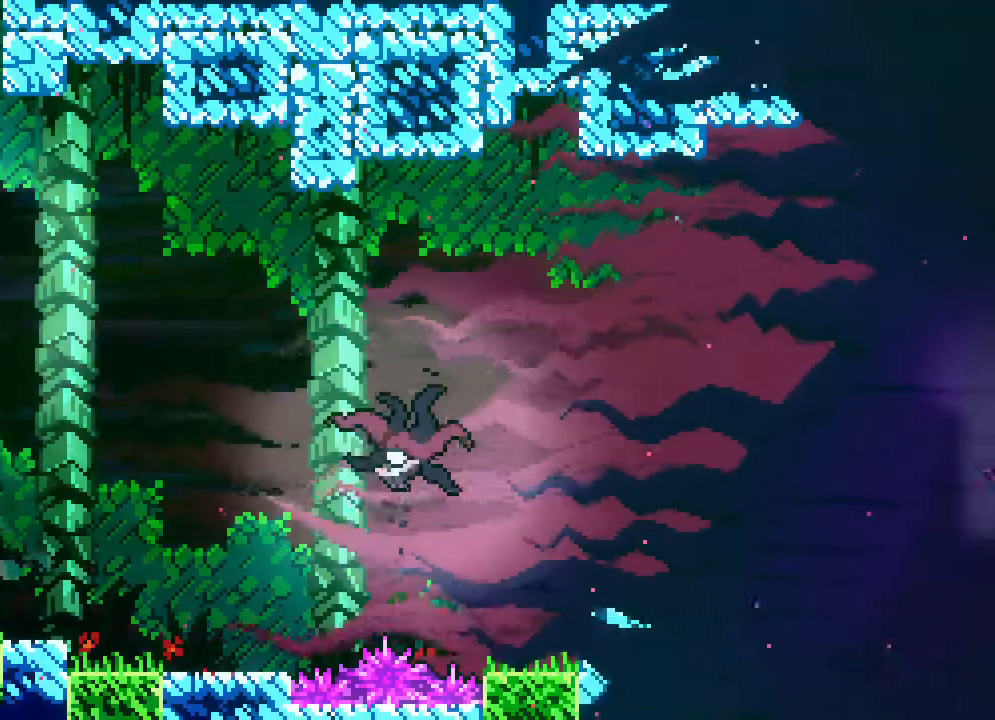
{"buttons": [], "events": [[500, "DPAD_RIGHT", "up"]]}
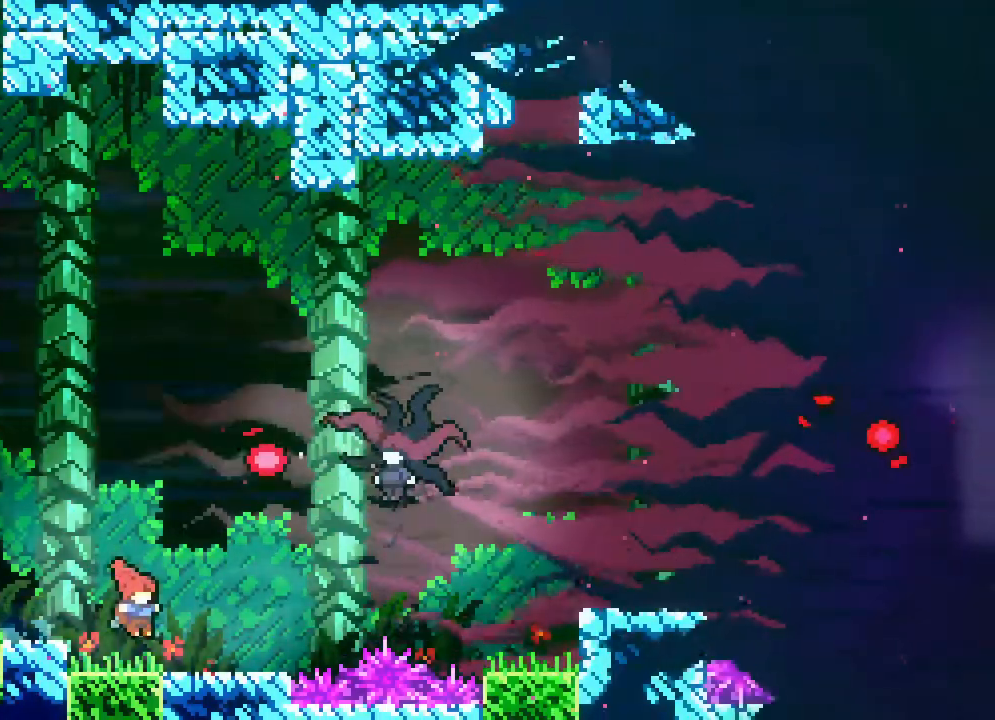
{"buttons": ["DPAD_UP", "DPAD_RIGHT"], "events": [[133, "DPAD_RIGHT", "down"], [283, "A", "down"], [467, "DPAD_UP", "down"], [483, "A", "up"]]}
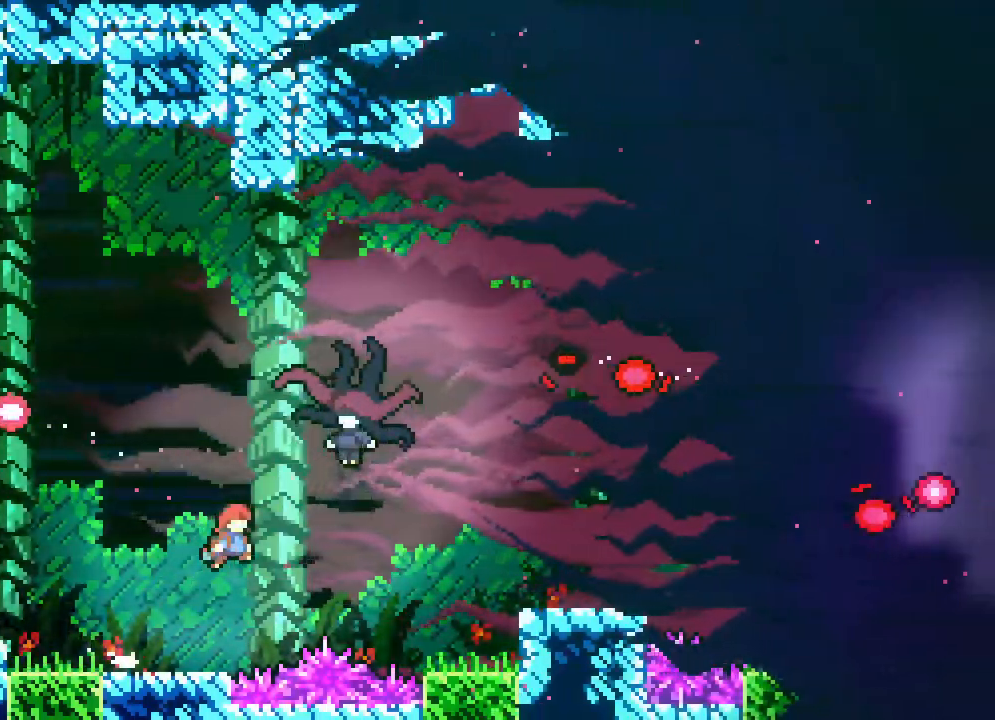
{"buttons": ["DPAD_LEFT"], "events": [[333, "DPAD_RIGHT", "up"], [333, "DPAD_UP", "up"], [383, "DPAD_LEFT", "down"]]}
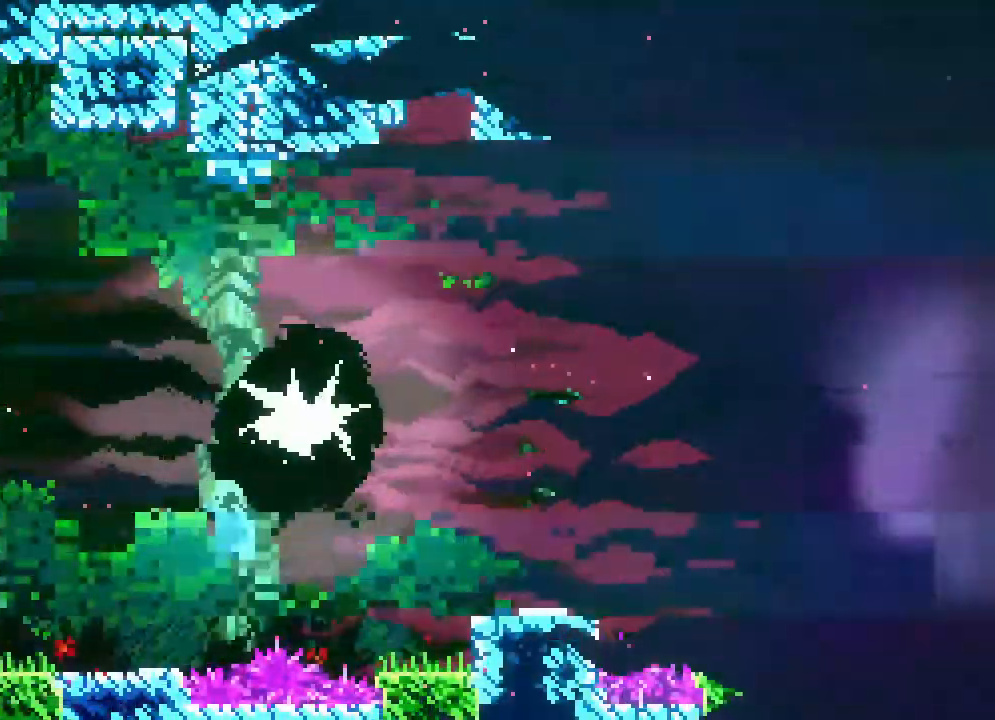
{"buttons": ["DPAD_RIGHT"], "events": [[217, "DPAD_LEFT", "up"], [250, "DPAD_RIGHT", "down"]]}
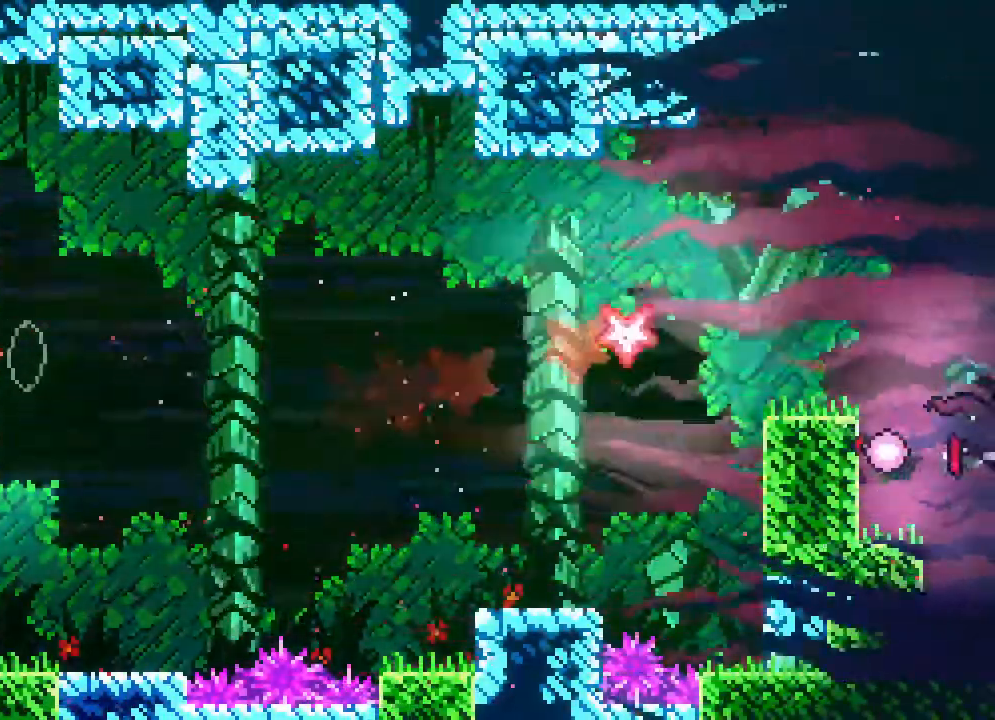
{"buttons": ["DPAD_RIGHT"], "events": []}
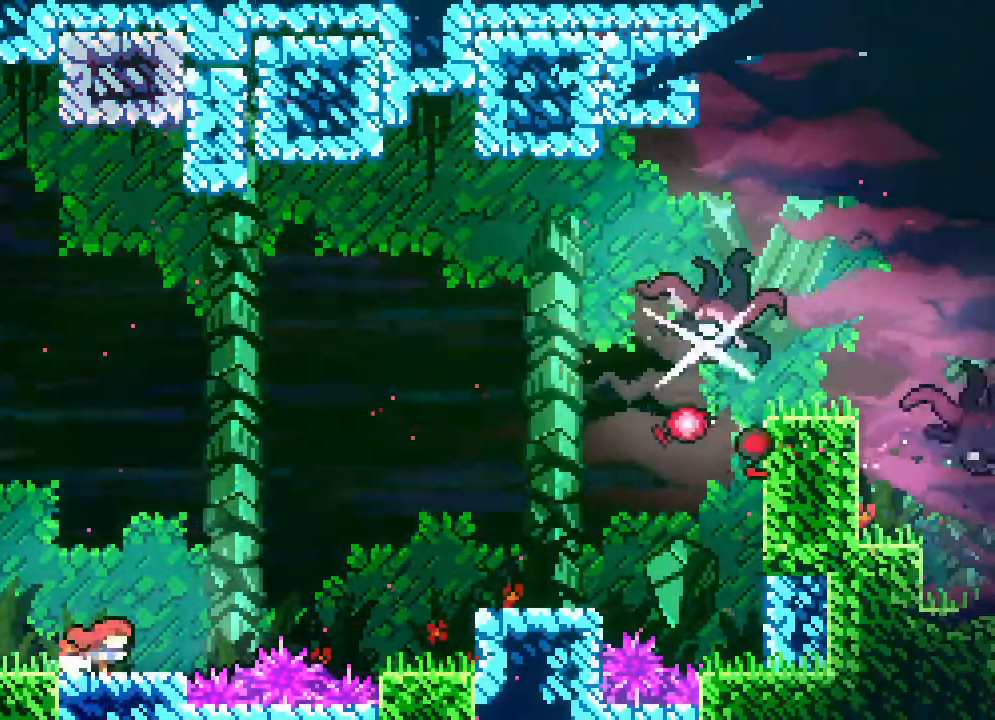
{"buttons": ["DPAD_RIGHT"], "events": [[50, "A", "down"], [317, "A", "up"]]}
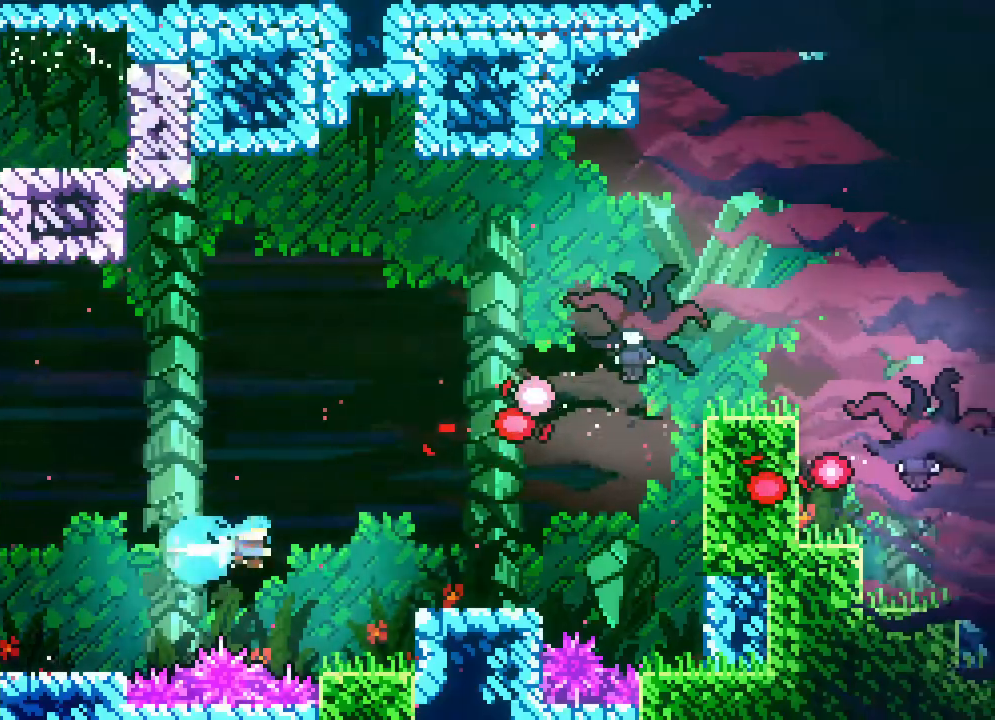
{"buttons": [], "events": [[217, "DPAD_RIGHT", "up"]]}
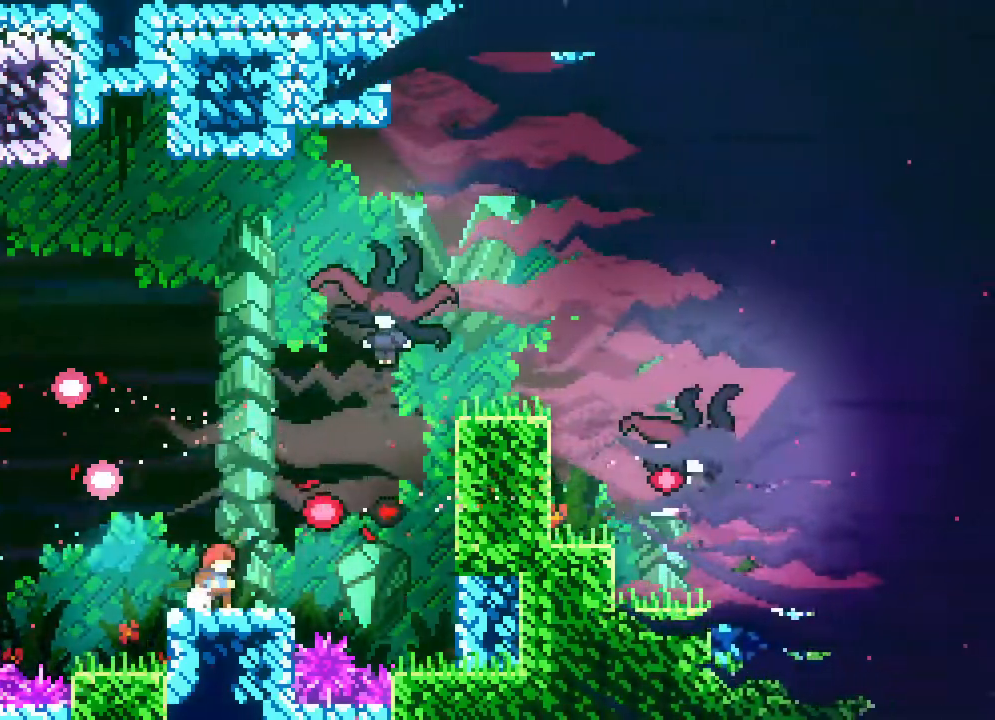
{"buttons": ["DPAD_RIGHT"], "events": [[50, "A", "down"], [133, "DPAD_LEFT", "down"], [367, "DPAD_LEFT", "up"], [367, "DPAD_RIGHT", "down"], [383, "A", "up"]]}
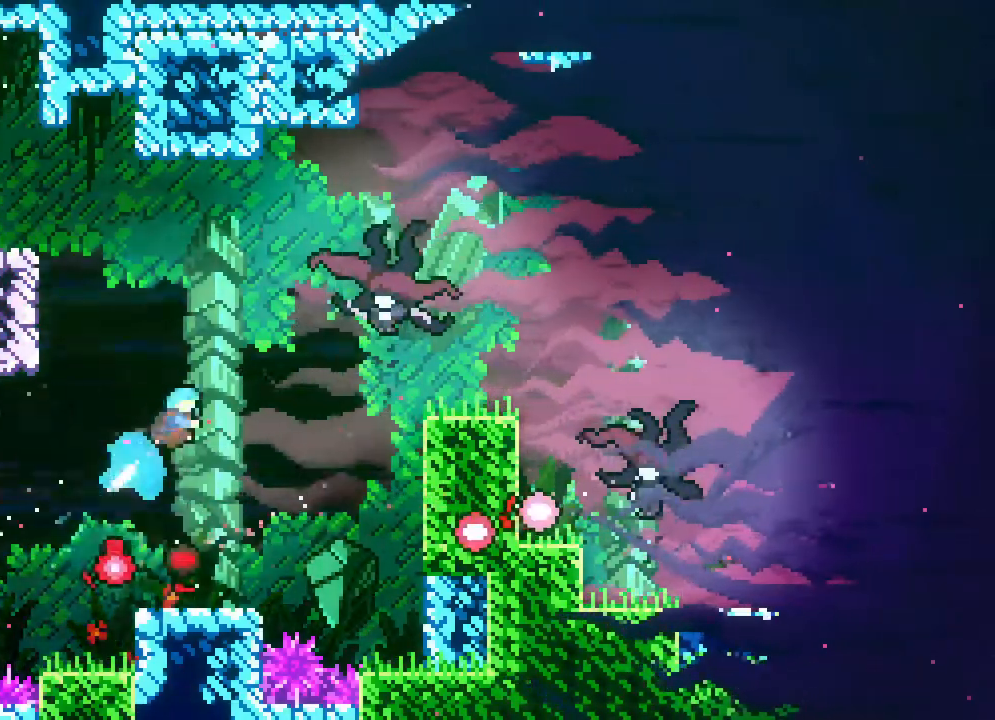
{"buttons": ["DPAD_UP", "DPAD_RIGHT"], "events": [[17, "DPAD_UP", "down"], [267, "DPAD_UP", "up"], [317, "DPAD_UP", "down"]]}
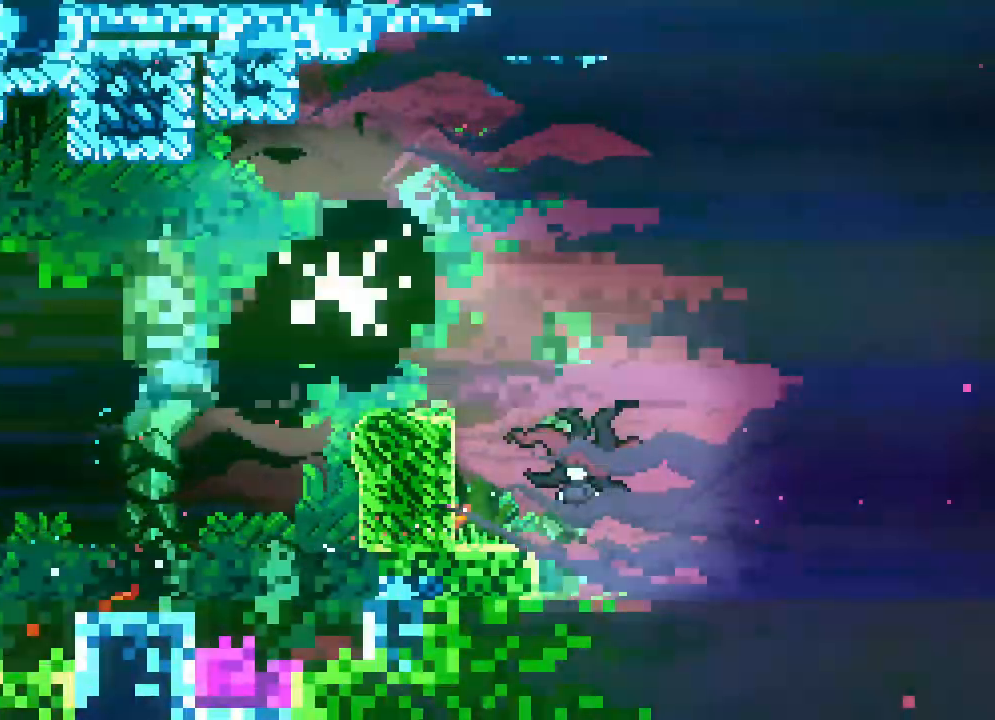
{"buttons": ["DPAD_LEFT"], "events": [[83, "DPAD_UP", "up"], [167, "DPAD_RIGHT", "up"], [217, "DPAD_LEFT", "down"]]}
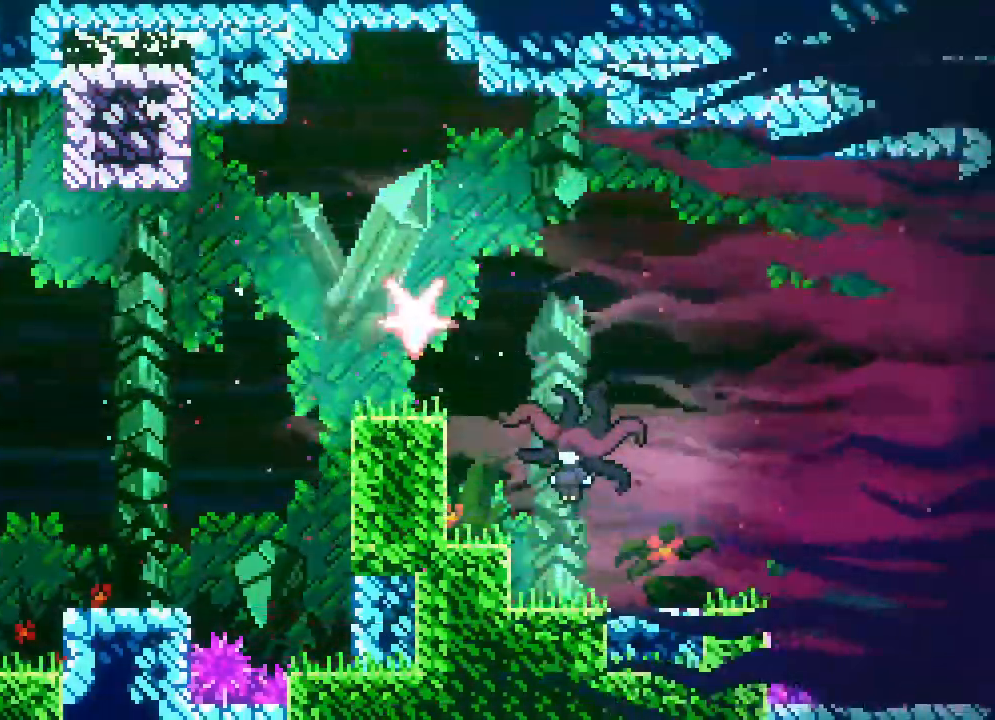
{"buttons": [], "events": [[83, "DPAD_LEFT", "up"]]}
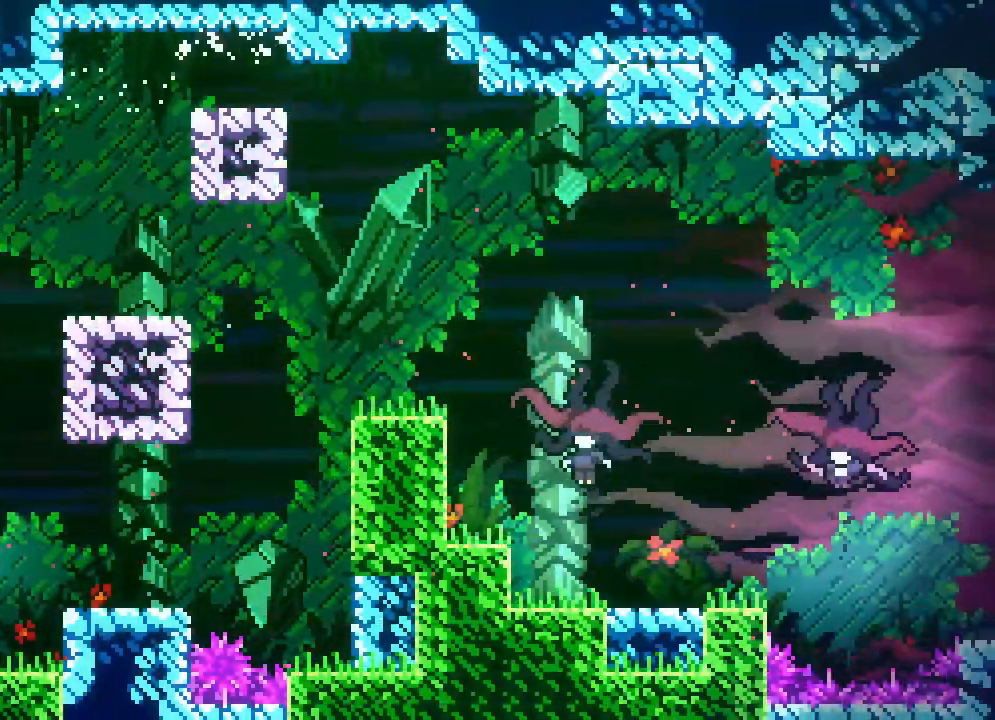
{"buttons": ["A", "DPAD_RIGHT"], "events": [[250, "DPAD_RIGHT", "down"], [383, "A", "down"]]}
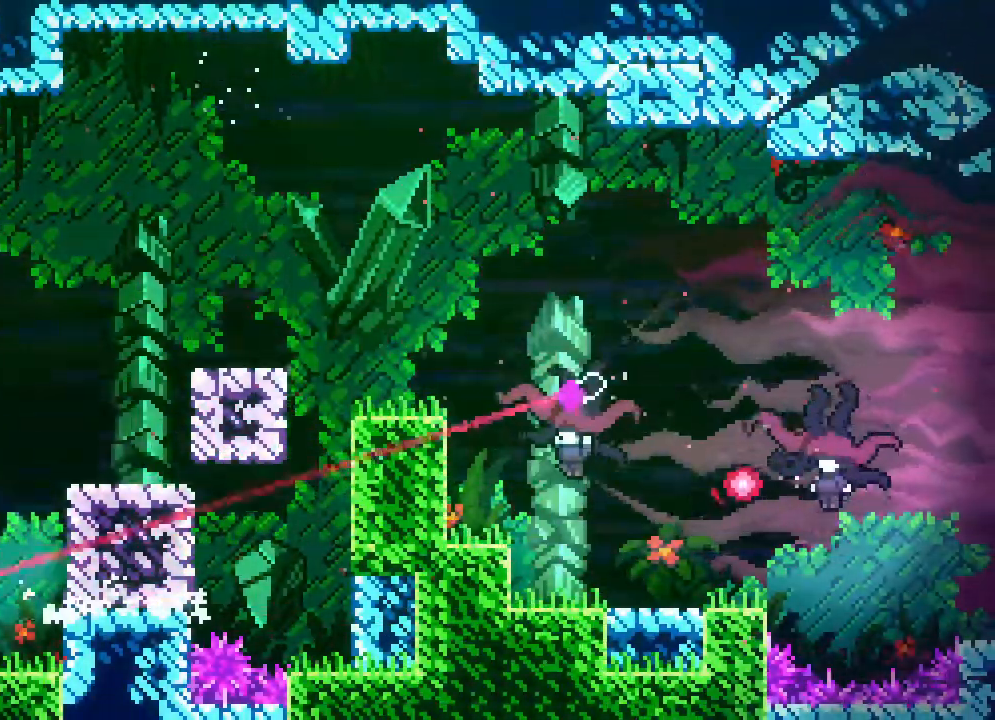
{"buttons": [], "events": [[400, "A", "up"], [450, "DPAD_RIGHT", "up"]]}
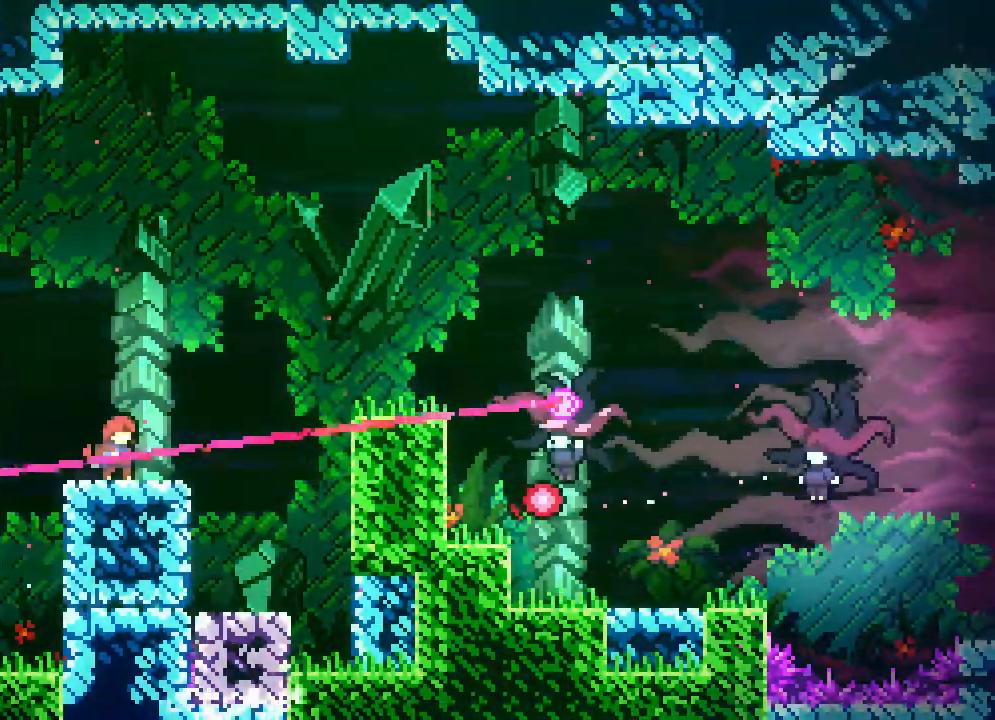
{"buttons": ["A", "DPAD_RIGHT"], "events": [[217, "A", "down"], [233, "DPAD_RIGHT", "down"]]}
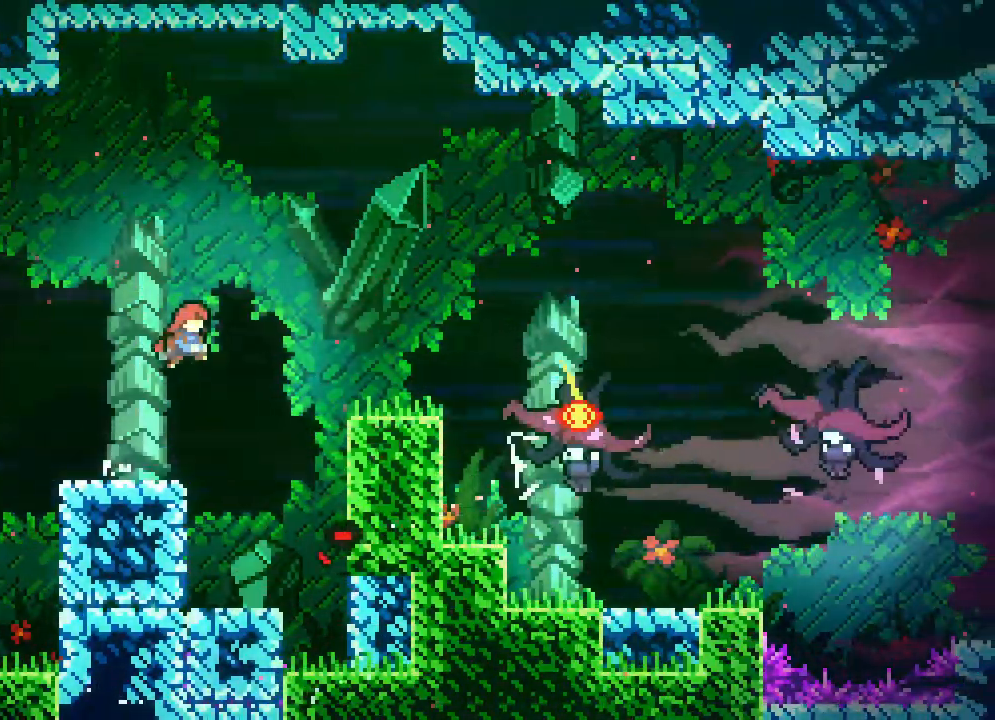
{"buttons": ["DPAD_UP", "DPAD_RIGHT"], "events": [[17, "DPAD_UP", "down"], [33, "A", "up"]]}